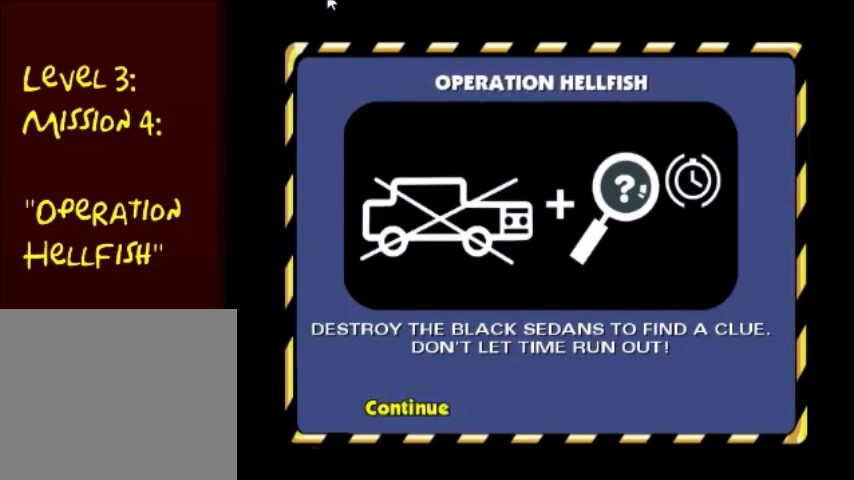
Gameplay with a controller (PlayStation layout); each line is a JSON object with the inputs held at the frame after it. "events" lists button and stick changes between this image and that frame as [ms after this image, input, new state], when the widget could be followed in between. Not read: L3 R3.
{"buttons": [], "left_stick": "center", "right_stick": "center", "events": [[401, "CROSS", "down"], [501, "CROSS", "up"]]}
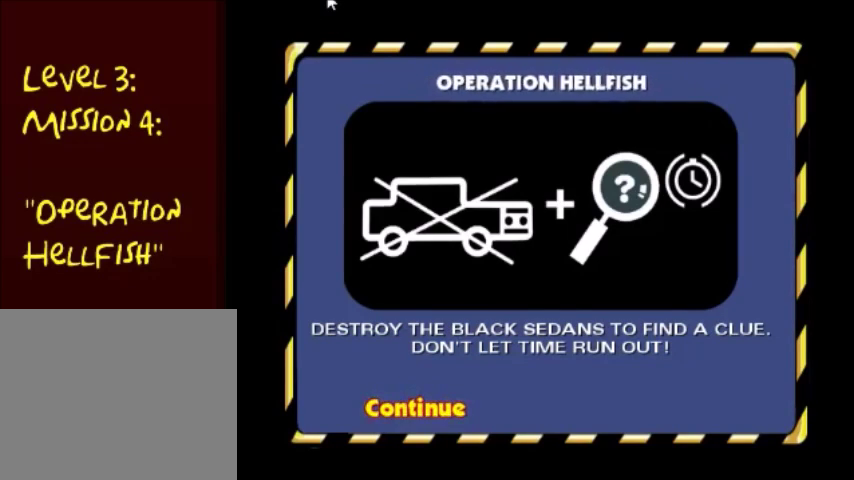
{"buttons": [], "left_stick": "center", "right_stick": "center", "events": [[67, "CROSS", "down"], [167, "CROSS", "up"], [200, "CROSS", "down"], [300, "CROSS", "up"], [400, "CROSS", "down"], [434, "CROSS", "up"]]}
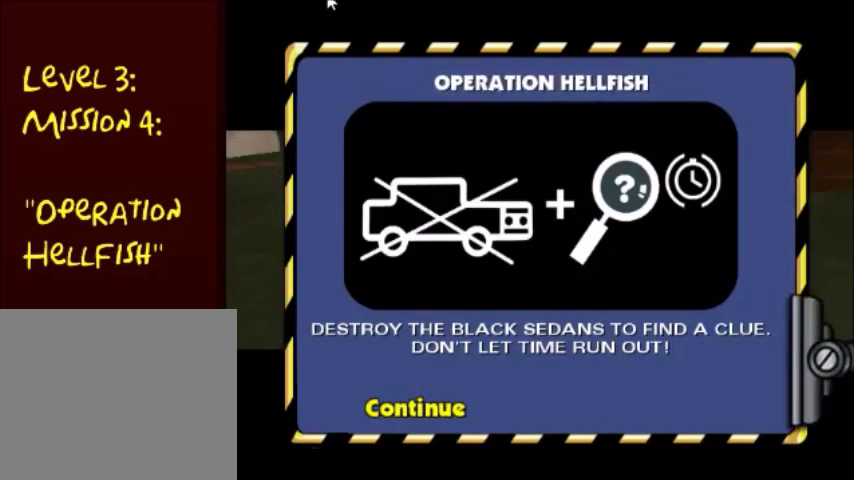
{"buttons": [], "left_stick": "center", "right_stick": "right", "events": [[301, "right_stick", "right"]]}
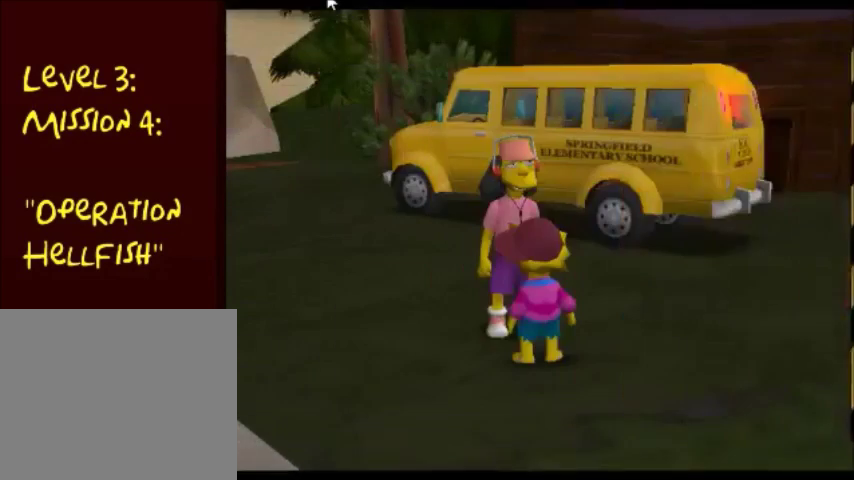
{"buttons": [], "left_stick": "up-left", "right_stick": "center", "events": [[33, "right_stick", "center"], [133, "right_stick", "up-right"], [267, "CROSS", "down"], [333, "left_stick", "up-left"], [333, "right_stick", "center"], [400, "CROSS", "up"]]}
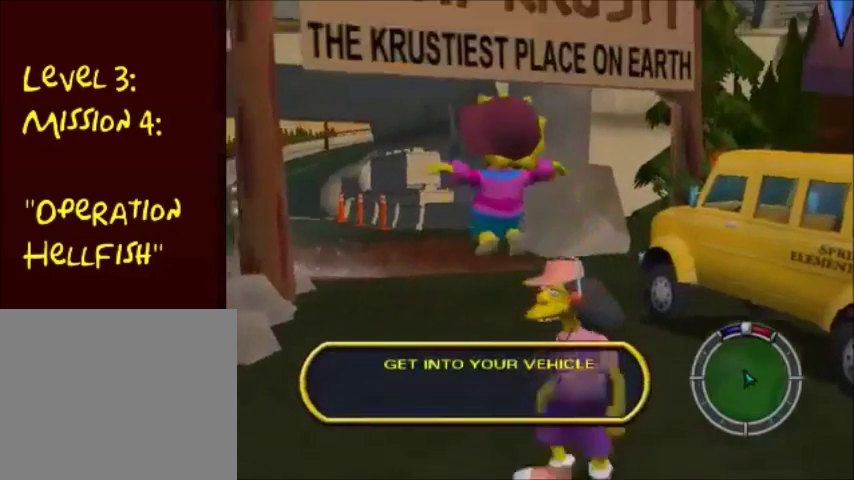
{"buttons": [], "left_stick": "up", "right_stick": "center", "events": [[201, "left_stick", "up"], [267, "right_stick", "right"], [401, "right_stick", "center"]]}
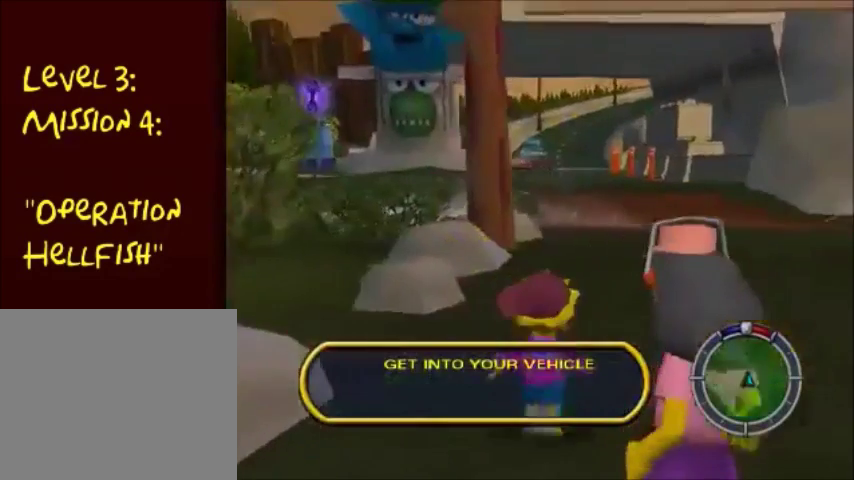
{"buttons": ["CIRCLE"], "left_stick": "up", "right_stick": "center", "events": [[100, "CIRCLE", "down"]]}
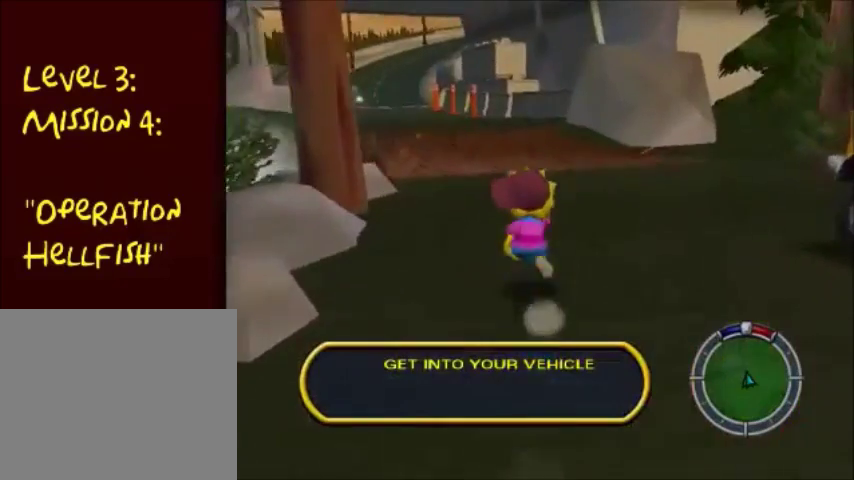
{"buttons": ["CIRCLE"], "left_stick": "up", "right_stick": "center", "events": []}
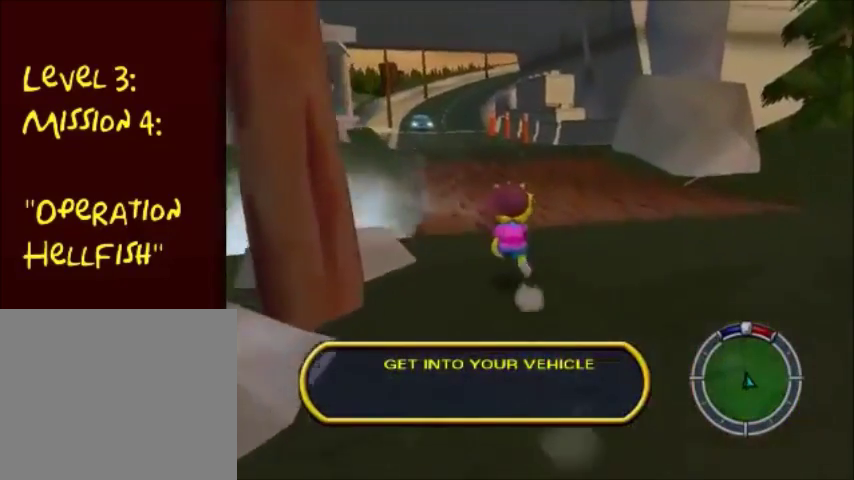
{"buttons": ["CIRCLE"], "left_stick": "up", "right_stick": "center", "events": []}
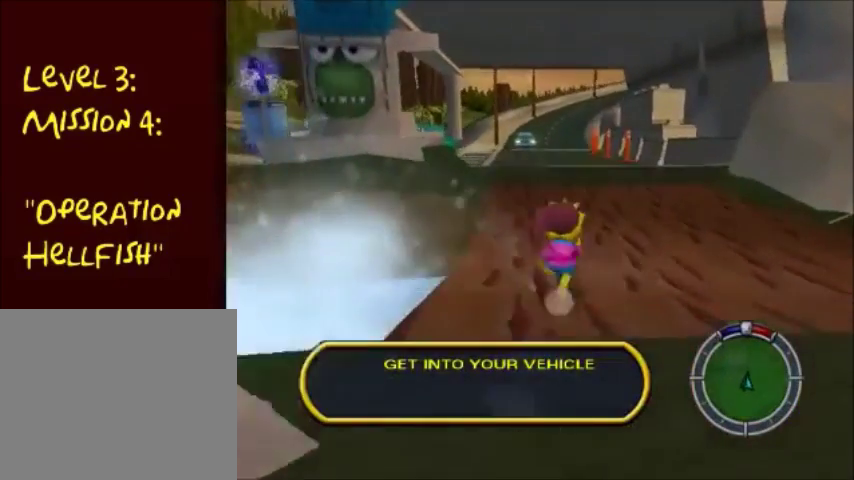
{"buttons": ["CIRCLE"], "left_stick": "up", "right_stick": "center", "events": []}
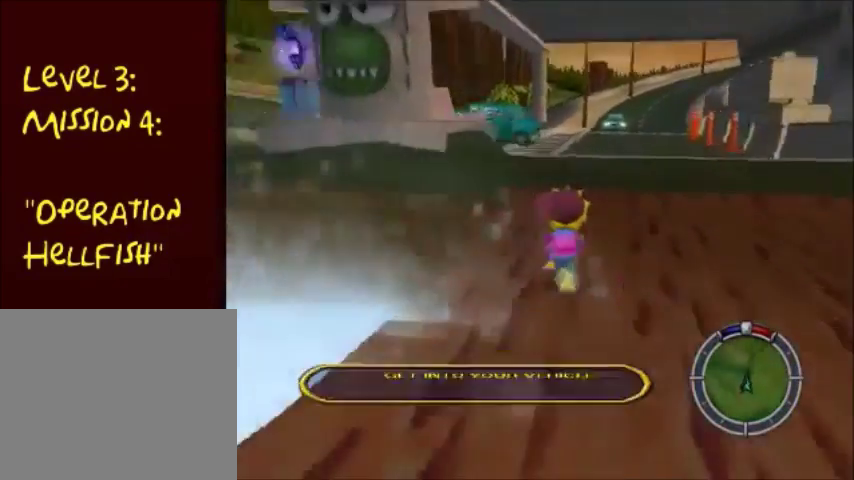
{"buttons": ["CIRCLE"], "left_stick": "up", "right_stick": "center", "events": [[33, "right_stick", "right"], [167, "right_stick", "center"]]}
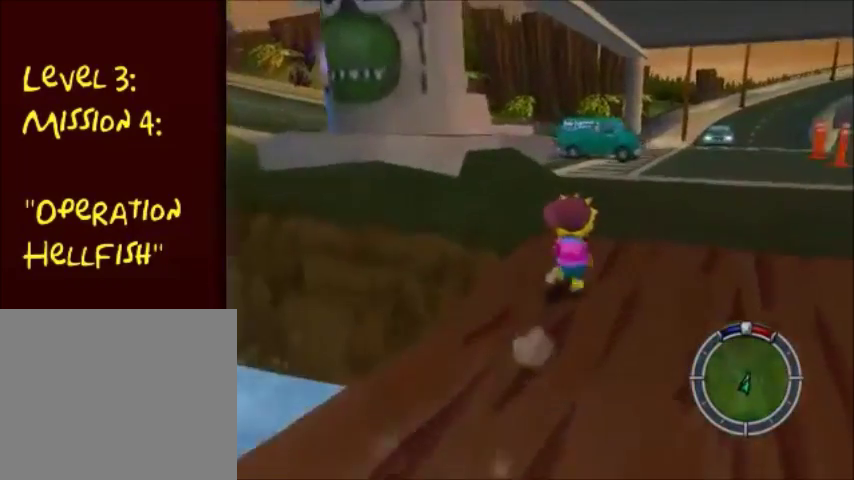
{"buttons": ["CIRCLE"], "left_stick": "up", "right_stick": "center", "events": []}
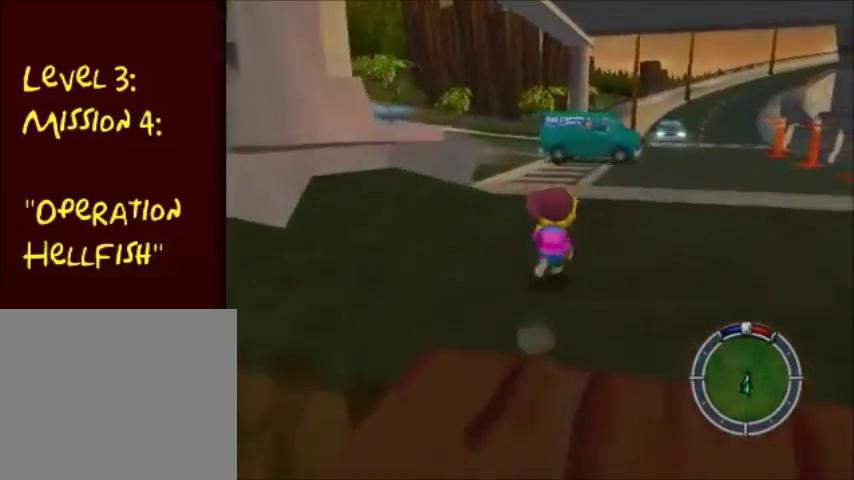
{"buttons": ["CIRCLE"], "left_stick": "up", "right_stick": "up-right", "events": [[100, "right_stick", "up-right"]]}
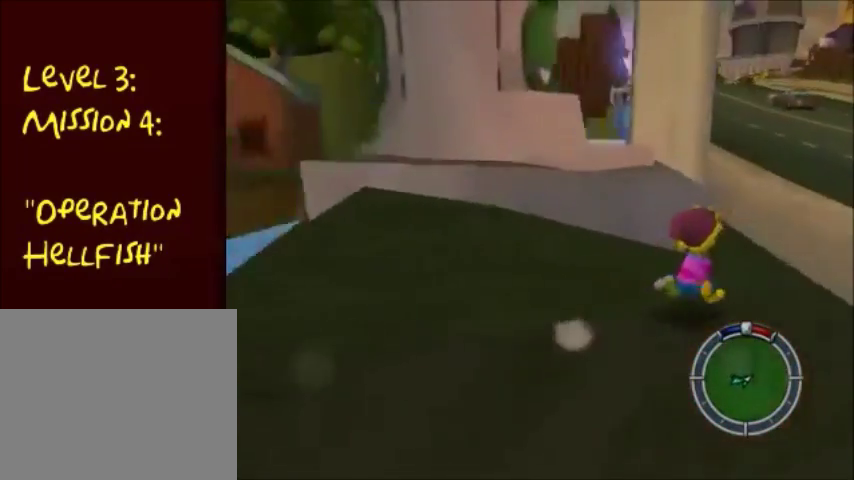
{"buttons": ["CIRCLE"], "left_stick": "up-left", "right_stick": "center", "events": [[67, "left_stick", "up-right"], [167, "right_stick", "center"], [234, "left_stick", "up"], [367, "left_stick", "up-left"]]}
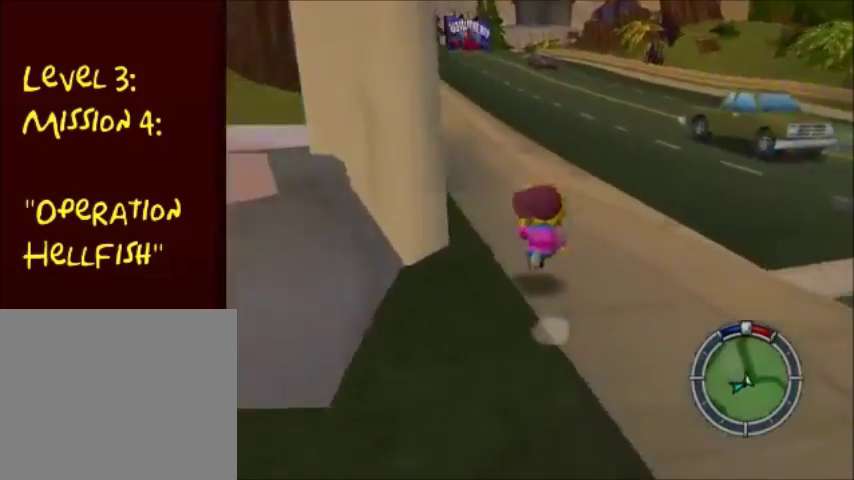
{"buttons": ["CIRCLE"], "left_stick": "up", "right_stick": "center", "events": [[434, "left_stick", "up"]]}
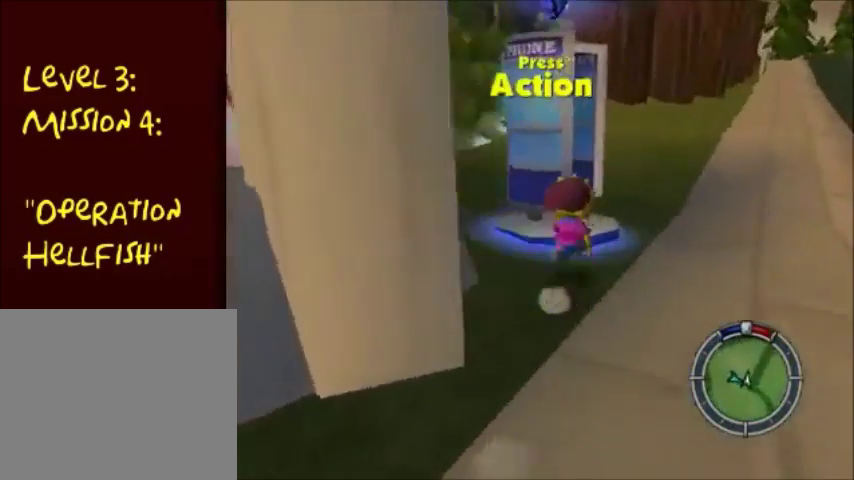
{"buttons": [], "left_stick": "center", "right_stick": "center", "events": [[301, "CIRCLE", "up"], [301, "TRIANGLE", "down"], [301, "left_stick", "center"], [367, "TRIANGLE", "up"]]}
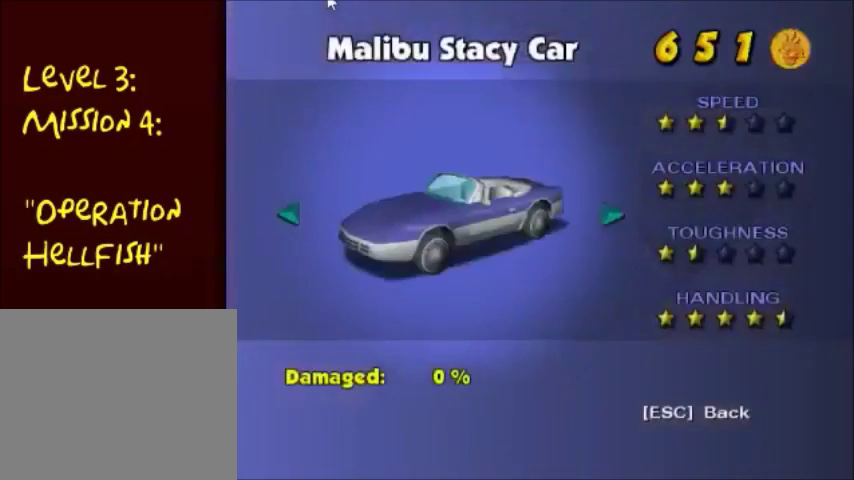
{"buttons": ["DPAD_RIGHT"], "left_stick": "center", "right_stick": "center", "events": [[500, "DPAD_RIGHT", "down"]]}
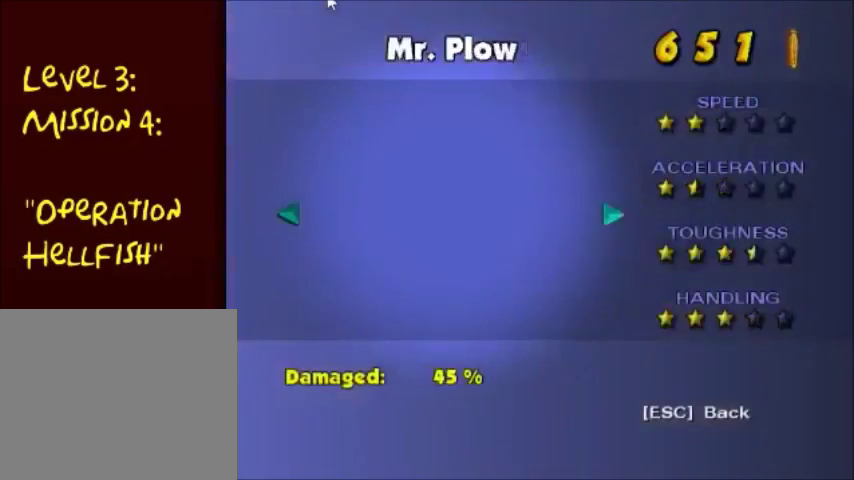
{"buttons": [], "left_stick": "center", "right_stick": "center", "events": [[34, "DPAD_RIGHT", "up"], [401, "CROSS", "down"], [467, "CROSS", "up"]]}
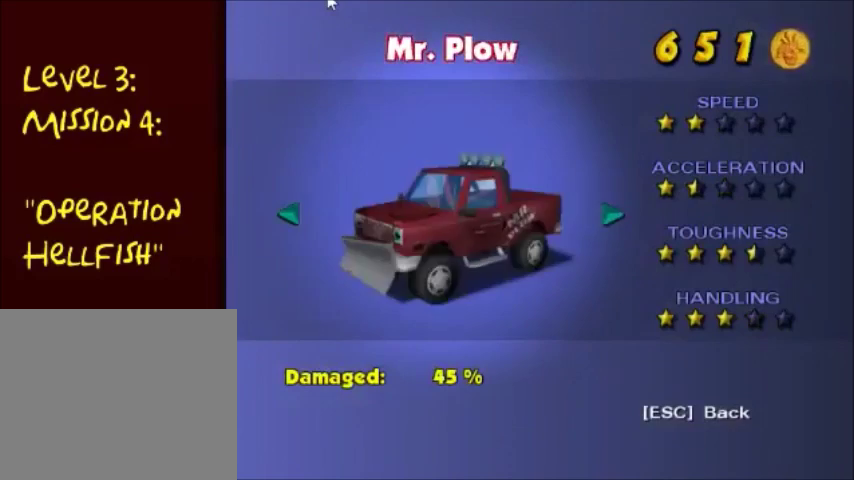
{"buttons": ["CROSS"], "left_stick": "center", "right_stick": "center", "events": [[33, "CROSS", "down"], [100, "CROSS", "up"], [167, "CROSS", "down"], [367, "CROSS", "up"], [467, "CROSS", "down"]]}